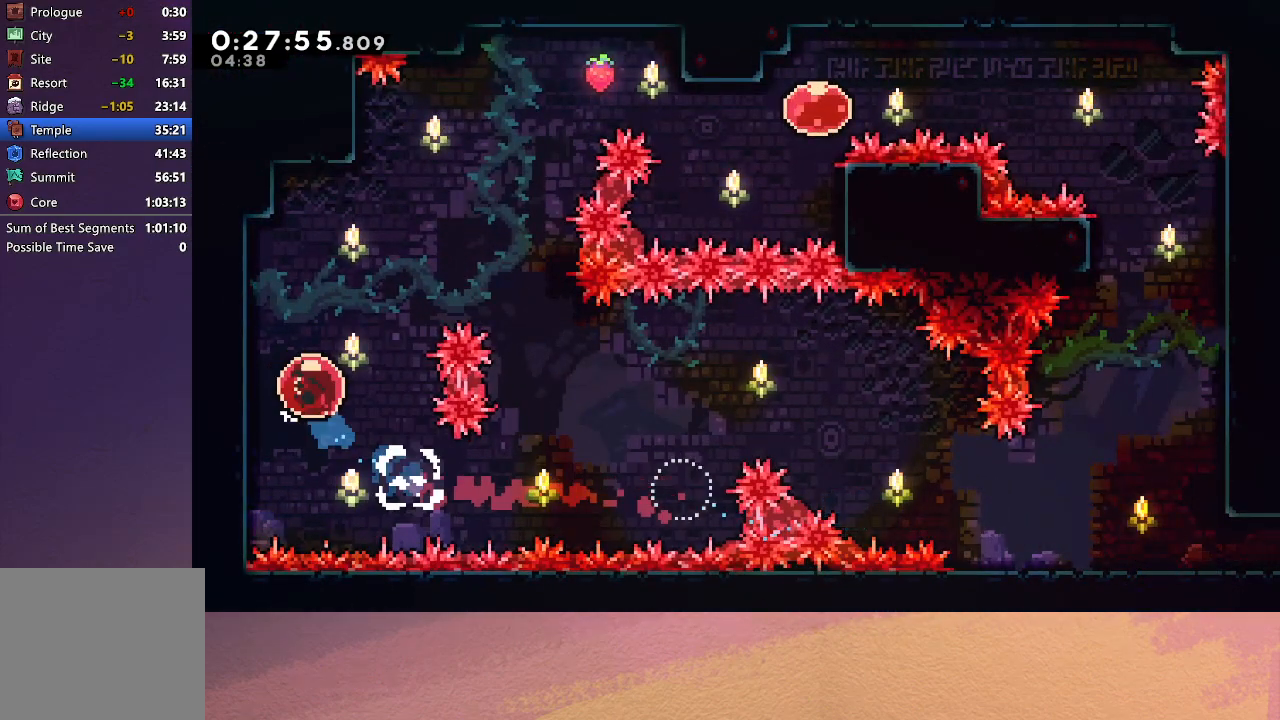
Gameplay with a controller (PlayStation layout); each line is a JSON object with the inputs held at the frame after it. "events" lists button and stick changes between this image and that frame as [ms after this image, input, new state], when the widget could be followed in between. Not read: L3 R3 right_stick.
{"buttons": ["DPAD_RIGHT"], "left_stick": "center", "events": [[117, "CROSS", "up"], [217, "DPAD_UP", "up"]]}
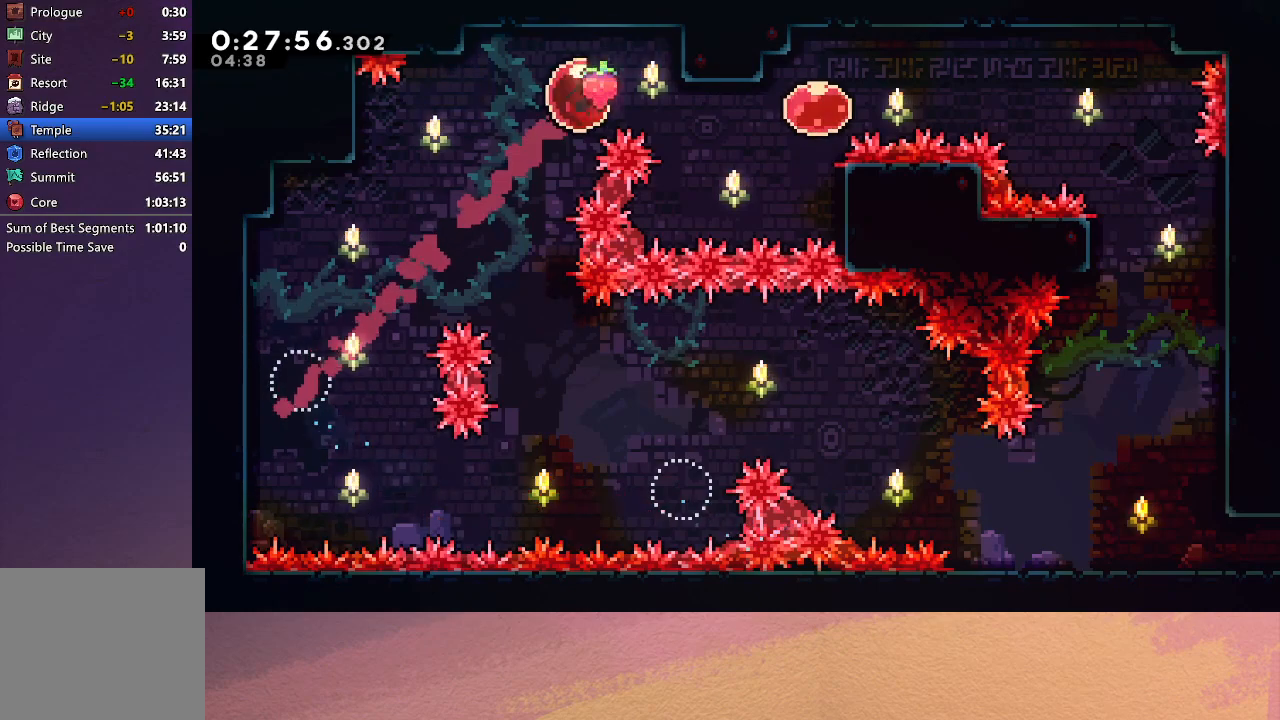
{"buttons": ["DPAD_RIGHT"], "left_stick": "center", "events": [[33, "L1", "down"], [150, "L1", "up"], [383, "L1", "down"], [500, "L1", "up"]]}
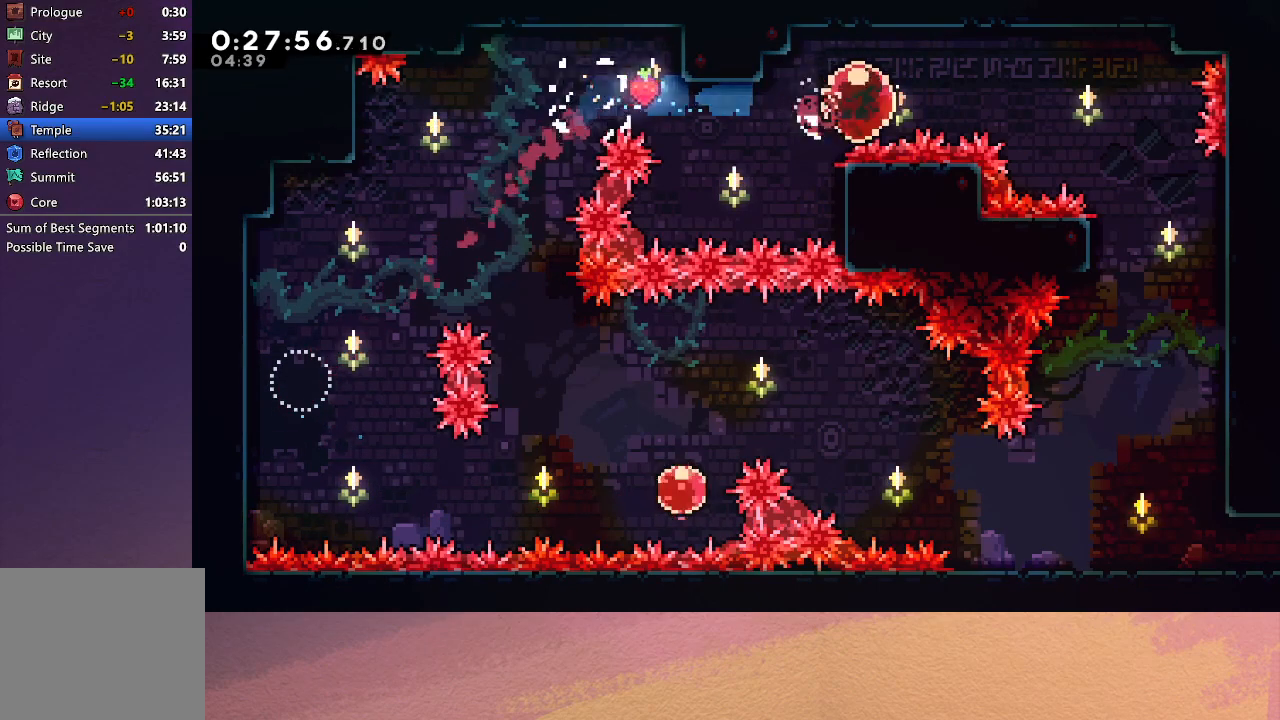
{"buttons": ["DPAD_DOWN", "DPAD_RIGHT"], "left_stick": "center", "events": [[200, "DPAD_DOWN", "down"], [233, "CROSS", "down"], [367, "CROSS", "up"]]}
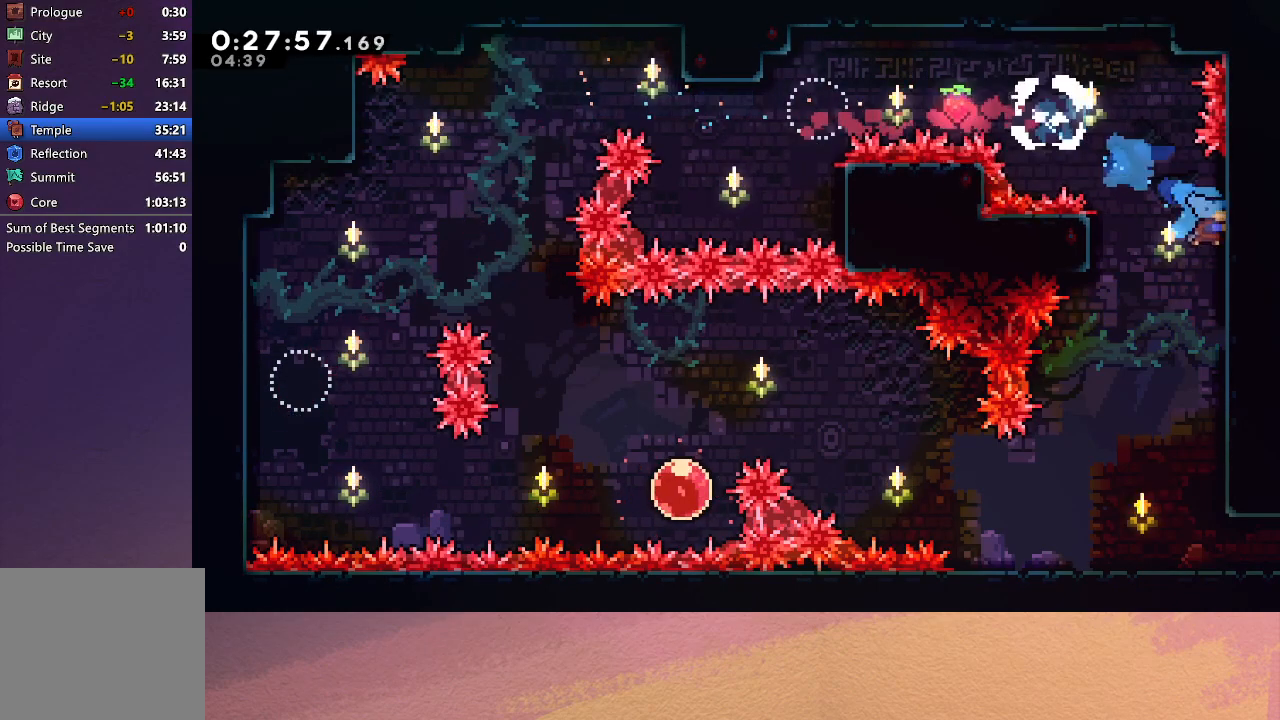
{"buttons": ["DPAD_DOWN"], "left_stick": "center", "events": [[67, "DPAD_RIGHT", "up"]]}
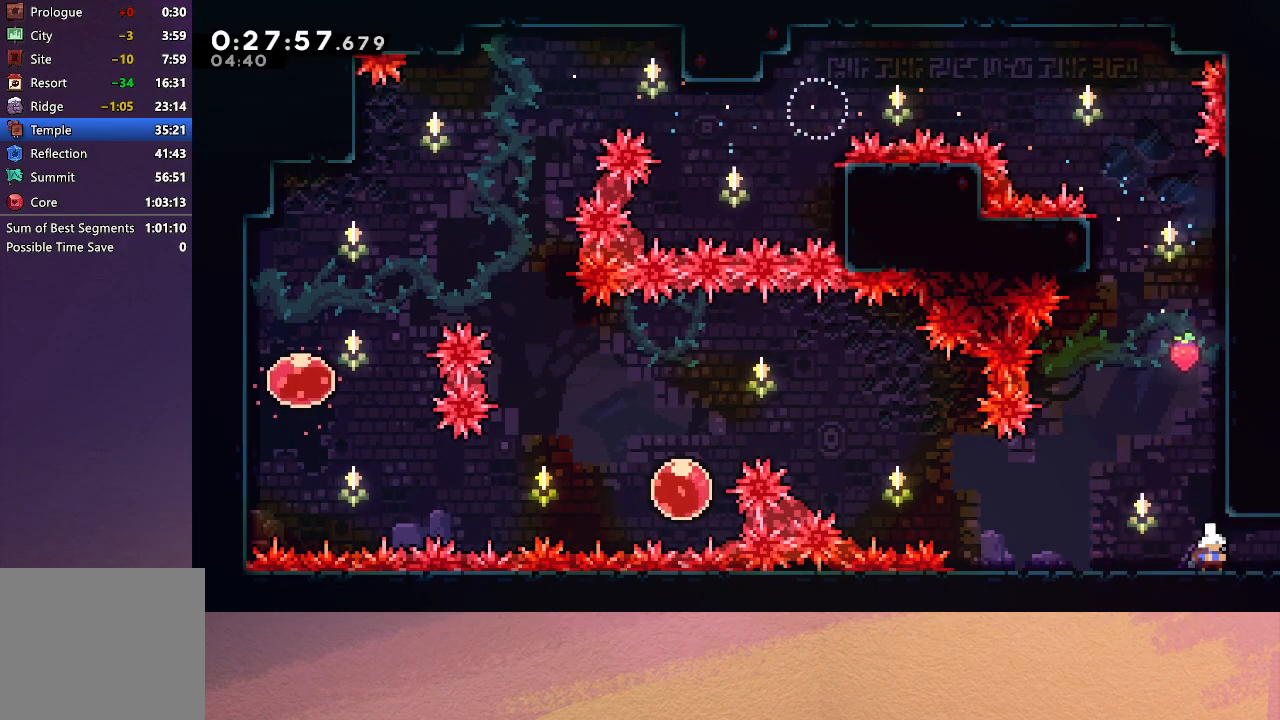
{"buttons": ["CIRCLE", "DPAD_RIGHT"], "left_stick": "center", "events": [[17, "DPAD_RIGHT", "down"], [33, "CROSS", "down"], [117, "CROSS", "up"], [183, "CIRCLE", "down"], [250, "DPAD_DOWN", "up"]]}
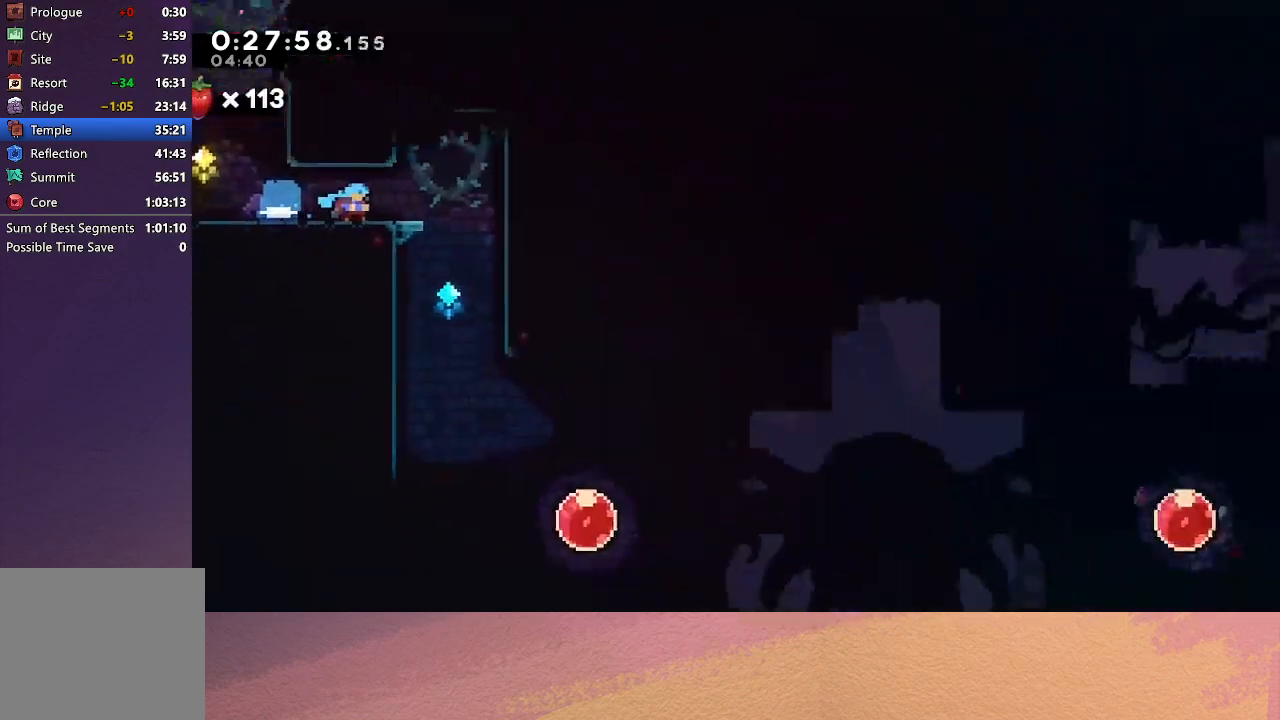
{"buttons": ["DPAD_RIGHT"], "left_stick": "center", "events": [[50, "CIRCLE", "up"]]}
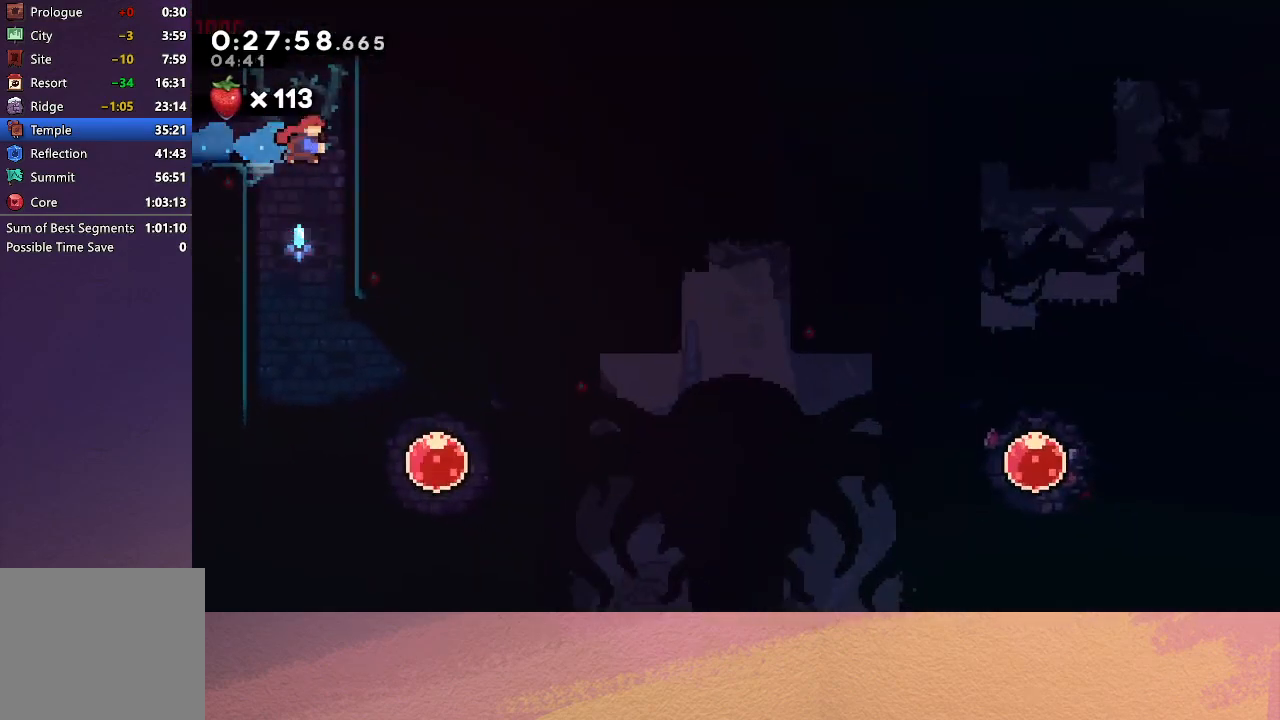
{"buttons": ["DPAD_DOWN", "DPAD_RIGHT"], "left_stick": "center", "events": [[17, "DPAD_RIGHT", "up"], [483, "DPAD_DOWN", "down"], [483, "DPAD_RIGHT", "down"]]}
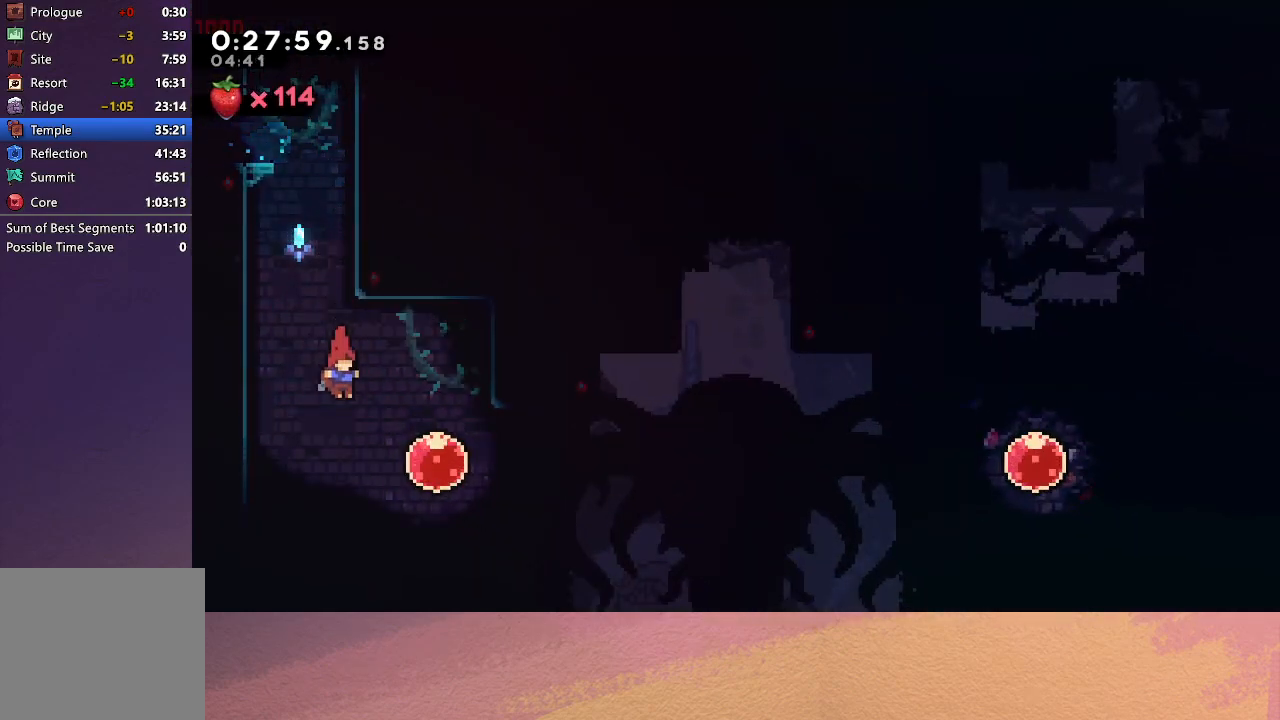
{"buttons": ["DPAD_RIGHT"], "left_stick": "center", "events": [[17, "CROSS", "down"], [150, "CROSS", "up"], [183, "DPAD_DOWN", "up"], [250, "CROSS", "down"], [383, "CROSS", "up"]]}
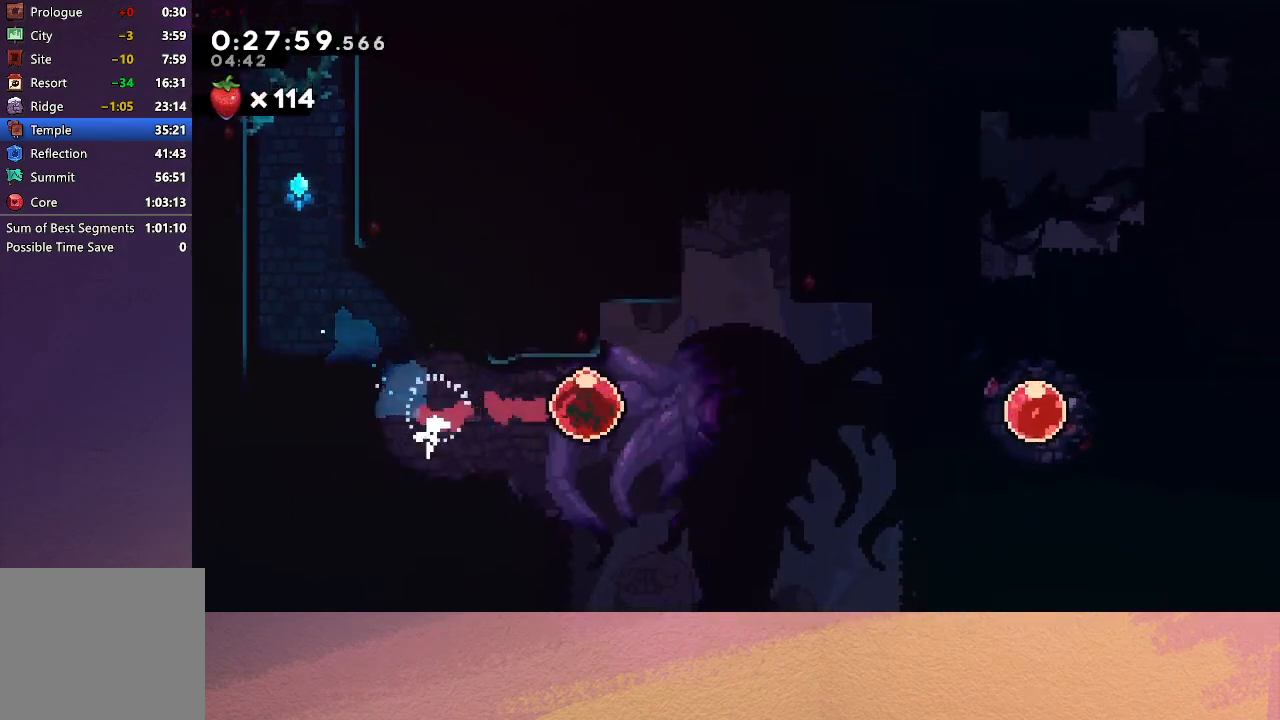
{"buttons": [], "left_stick": "center", "events": [[500, "DPAD_RIGHT", "up"]]}
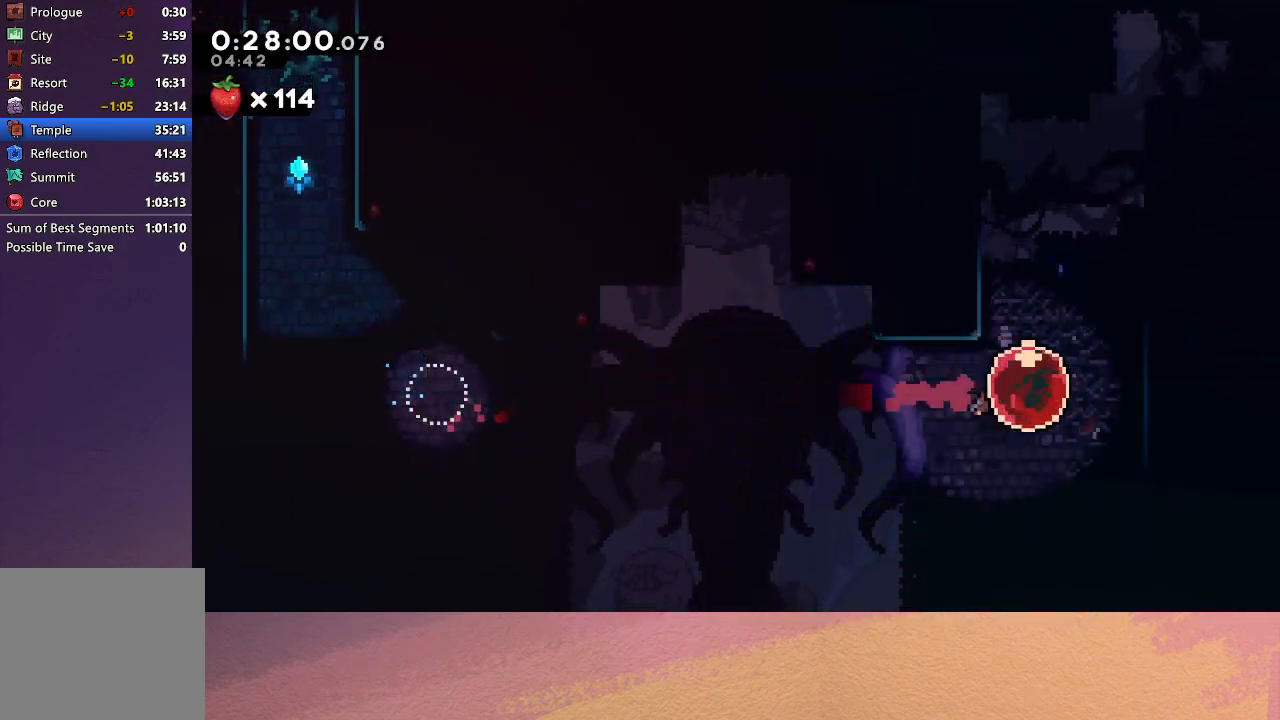
{"buttons": ["CROSS", "R1", "DPAD_UP", "DPAD_RIGHT"], "left_stick": "center", "events": [[17, "DPAD_UP", "down"], [100, "CROSS", "down"], [233, "CROSS", "up"], [350, "DPAD_RIGHT", "down"], [400, "CROSS", "down"], [500, "R1", "down"]]}
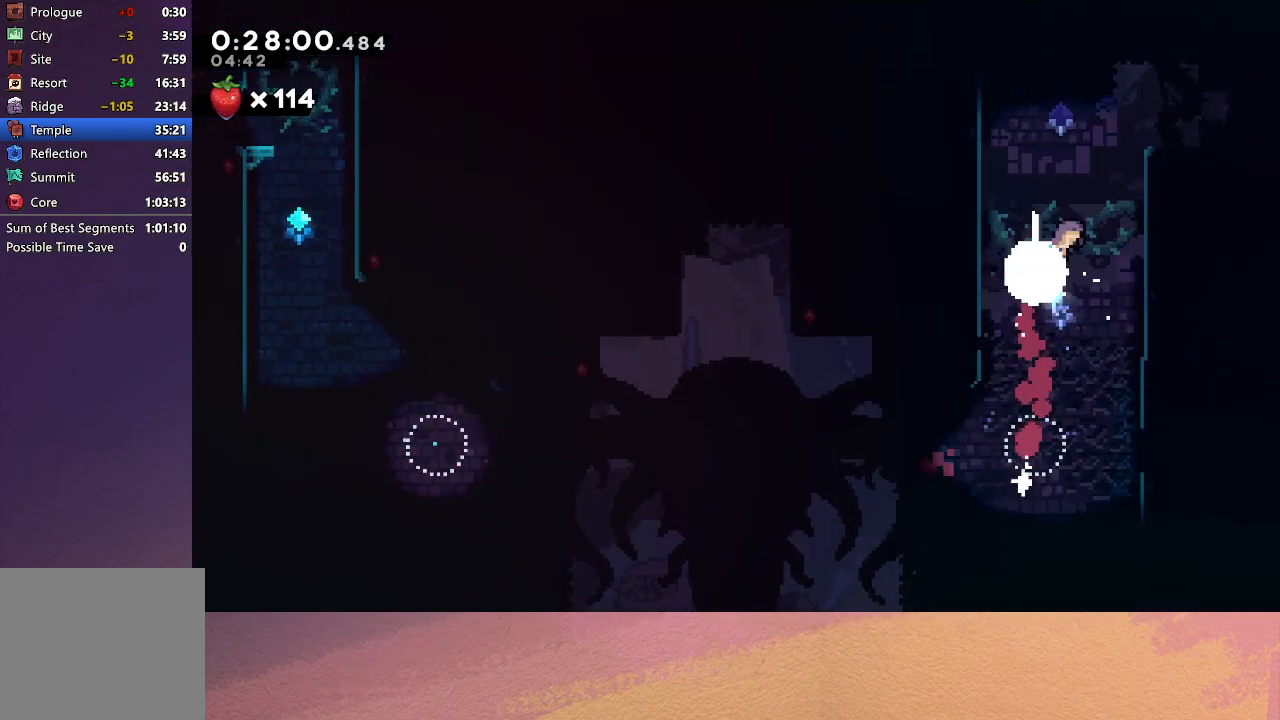
{"buttons": ["R1", "DPAD_UP", "DPAD_RIGHT"], "left_stick": "center", "events": [[83, "CROSS", "up"], [267, "DPAD_RIGHT", "up"], [417, "DPAD_RIGHT", "down"]]}
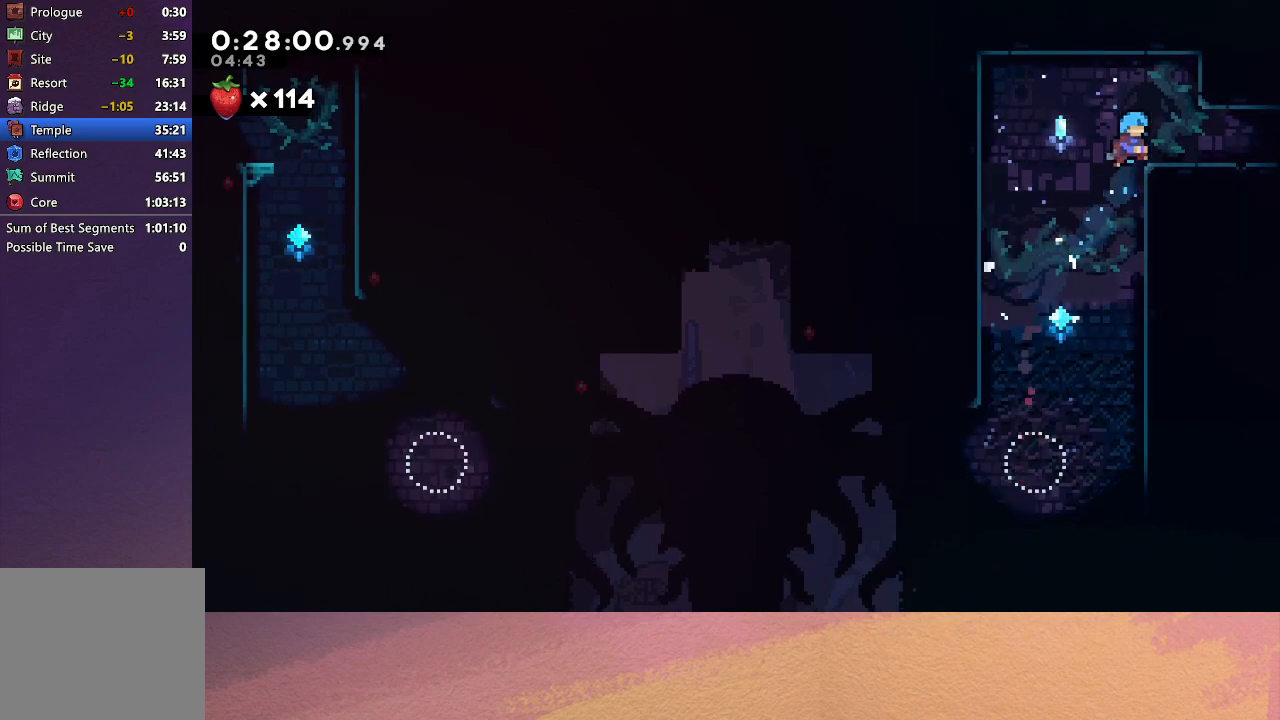
{"buttons": ["DPAD_RIGHT"], "left_stick": "center", "events": [[167, "DPAD_UP", "up"], [233, "R1", "up"], [250, "DPAD_DOWN", "down"], [283, "CROSS", "down"], [333, "CIRCLE", "down"], [367, "CROSS", "up"], [400, "CIRCLE", "up"], [450, "DPAD_DOWN", "up"]]}
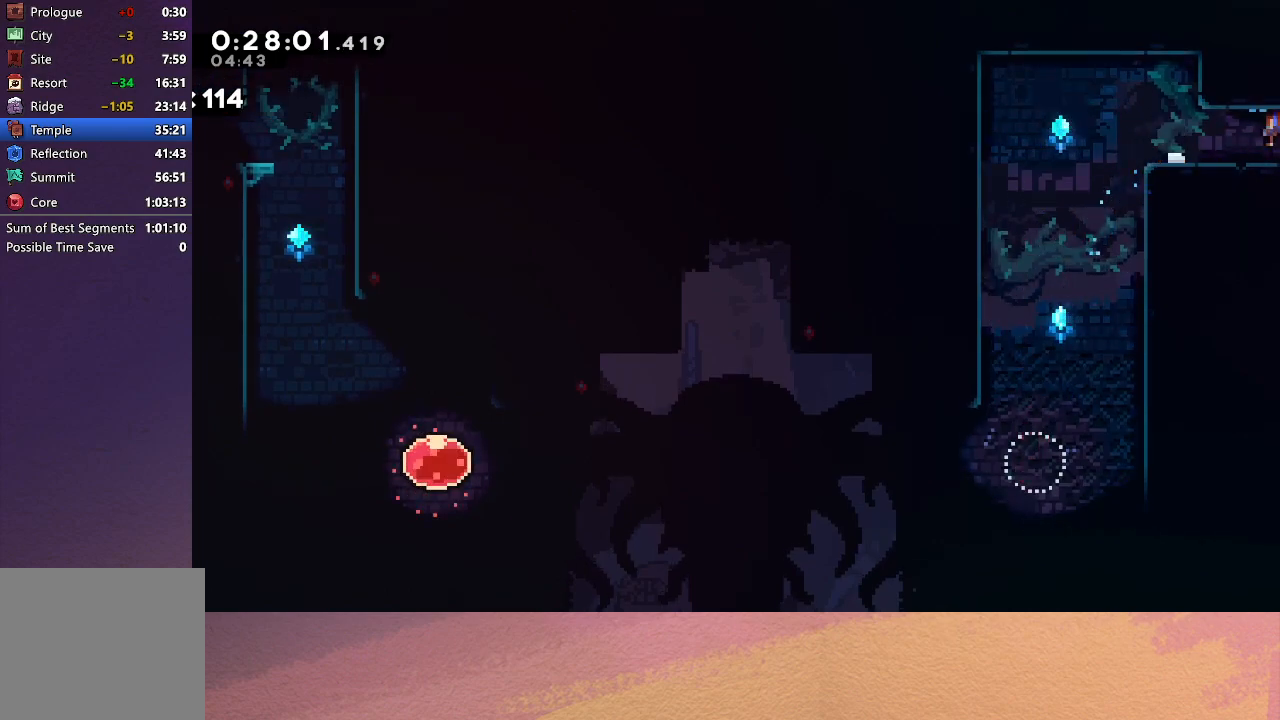
{"buttons": ["DPAD_RIGHT"], "left_stick": "center", "events": [[150, "DPAD_RIGHT", "up"], [183, "DPAD_RIGHT", "down"]]}
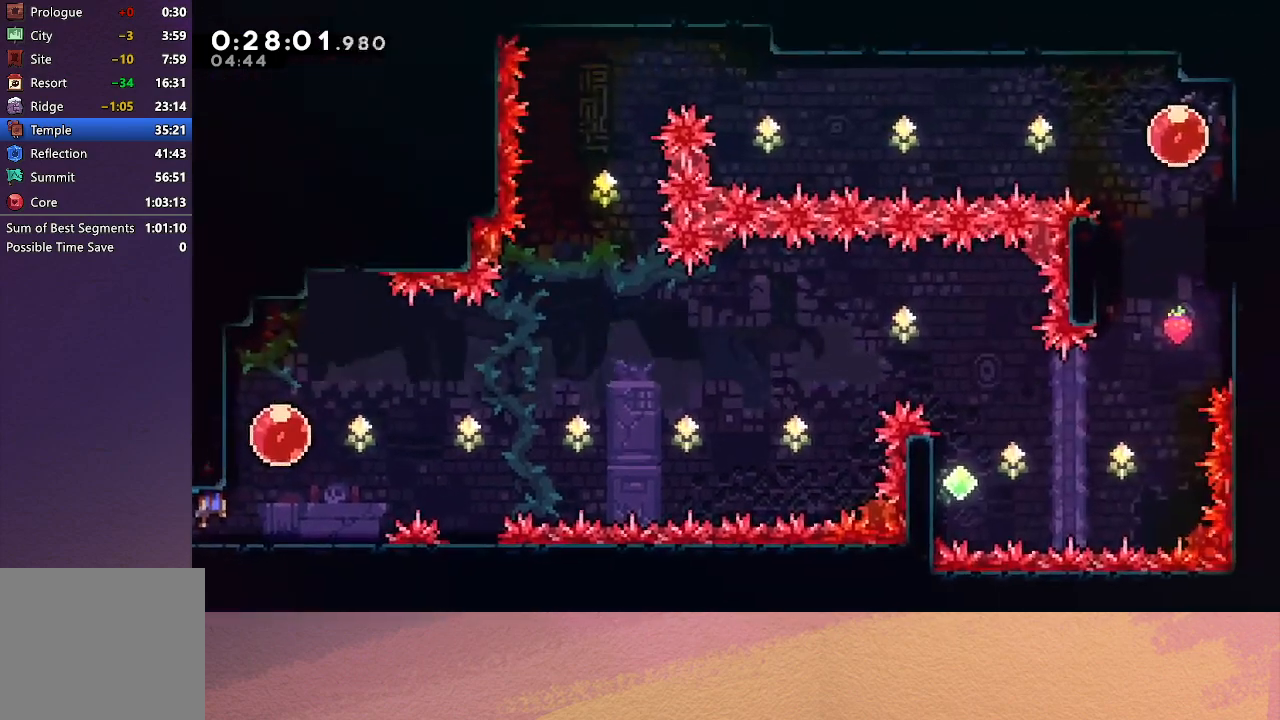
{"buttons": ["CIRCLE", "DPAD_RIGHT"], "left_stick": "center", "events": [[233, "CIRCLE", "down"]]}
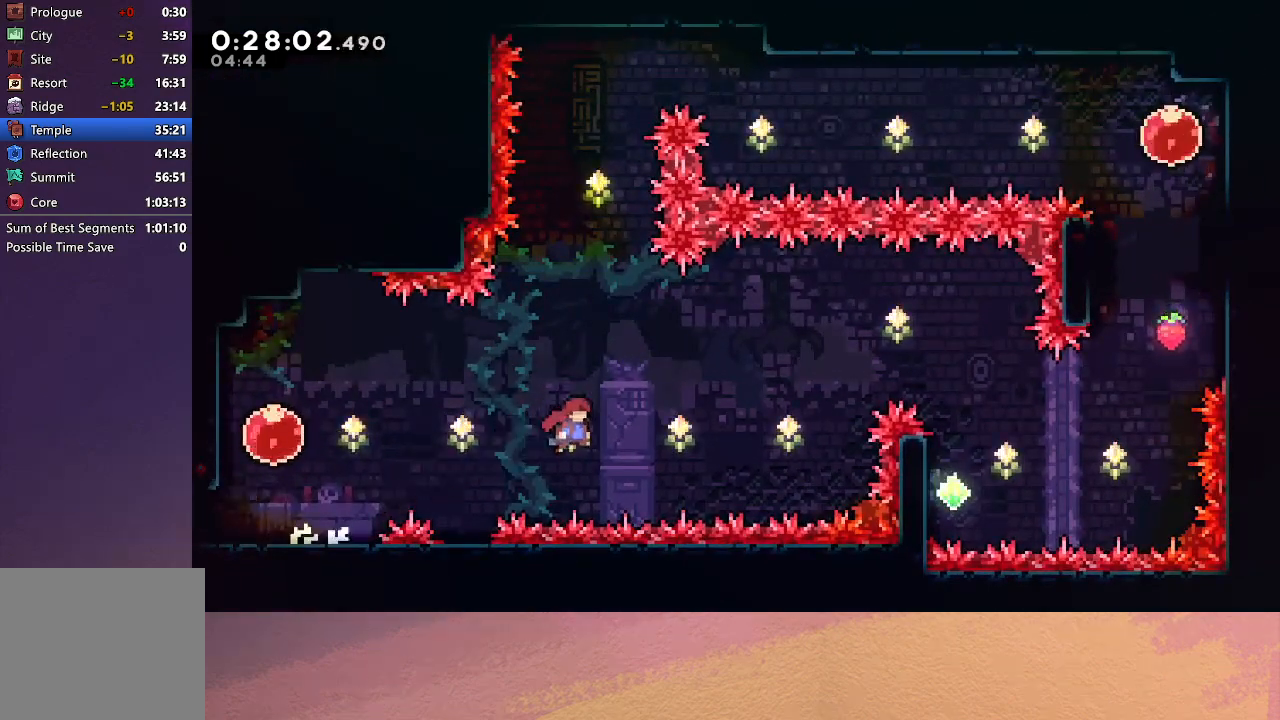
{"buttons": ["DPAD_RIGHT"], "left_stick": "center", "events": [[217, "DPAD_UP", "down"], [233, "CROSS", "down"], [333, "DPAD_UP", "up"], [383, "CROSS", "up"], [467, "CIRCLE", "up"]]}
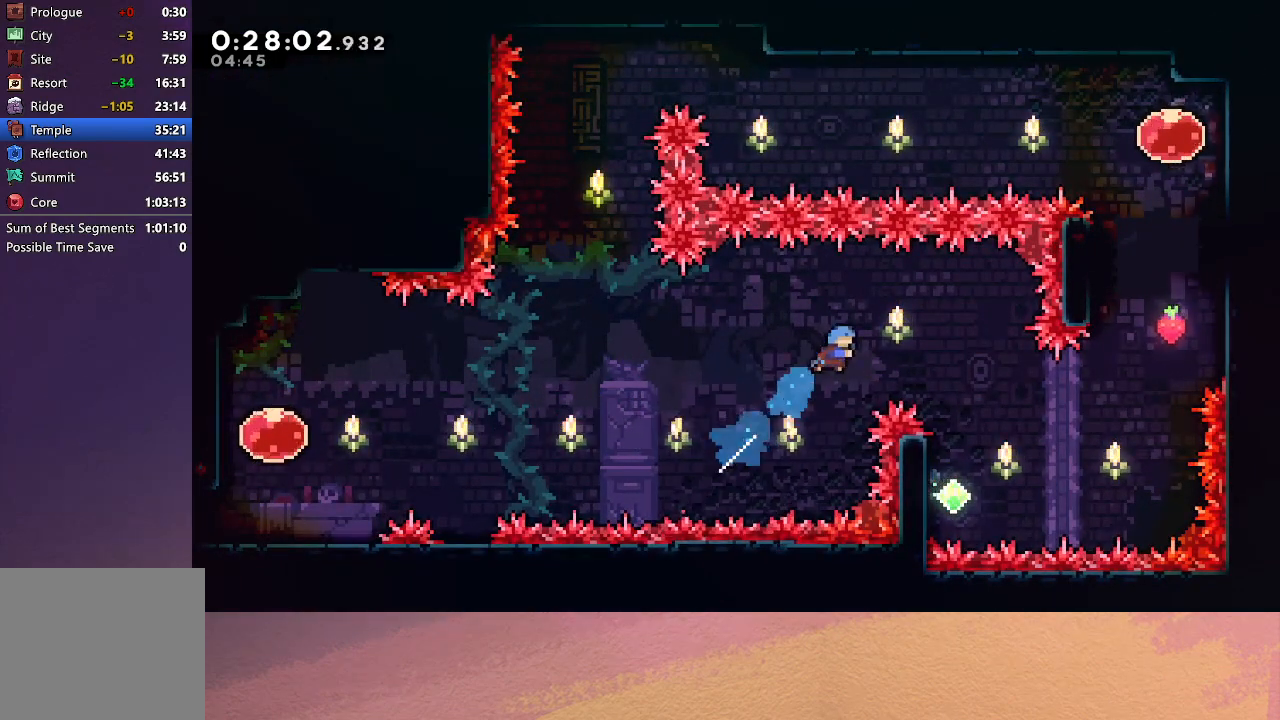
{"buttons": ["R1", "DPAD_UP", "DPAD_LEFT"], "left_stick": "center", "events": [[317, "DPAD_LEFT", "down"], [317, "DPAD_RIGHT", "up"], [317, "DPAD_UP", "down"], [317, "R1", "down"]]}
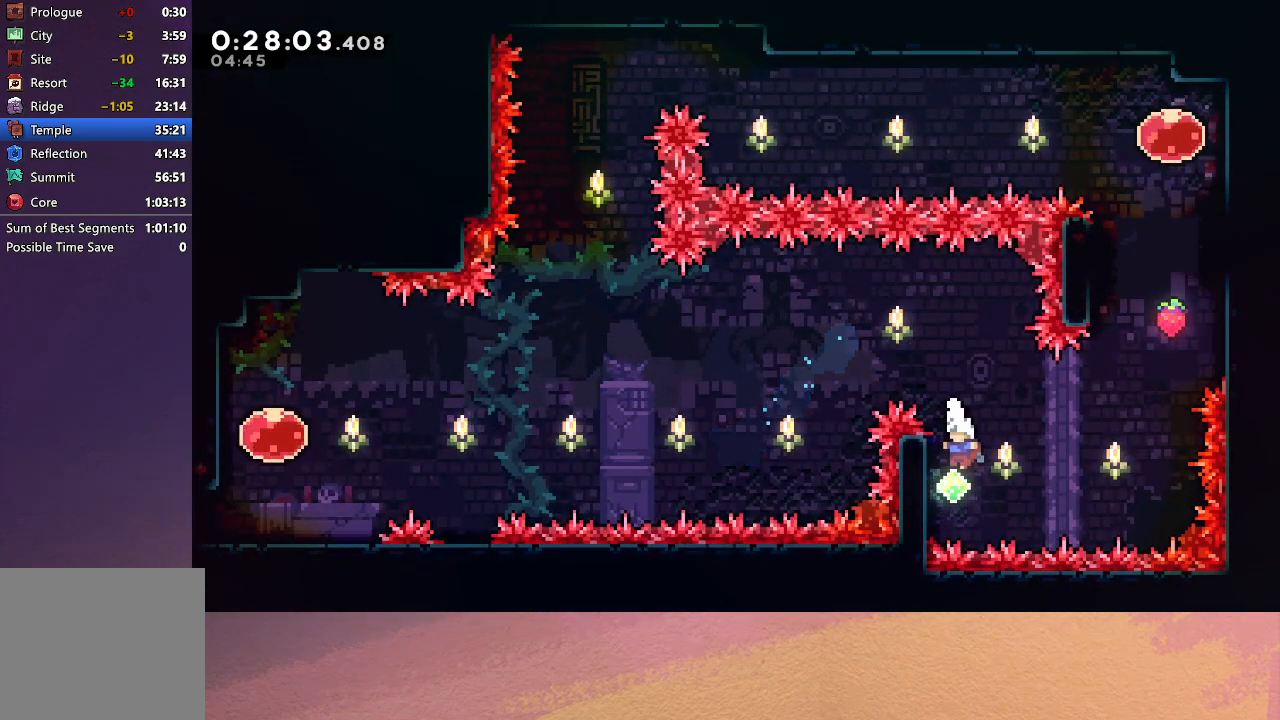
{"buttons": ["CIRCLE", "R1", "DPAD_RIGHT"], "left_stick": "center", "events": [[233, "DPAD_LEFT", "up"], [233, "DPAD_UP", "up"], [283, "DPAD_RIGHT", "down"], [317, "CIRCLE", "down"]]}
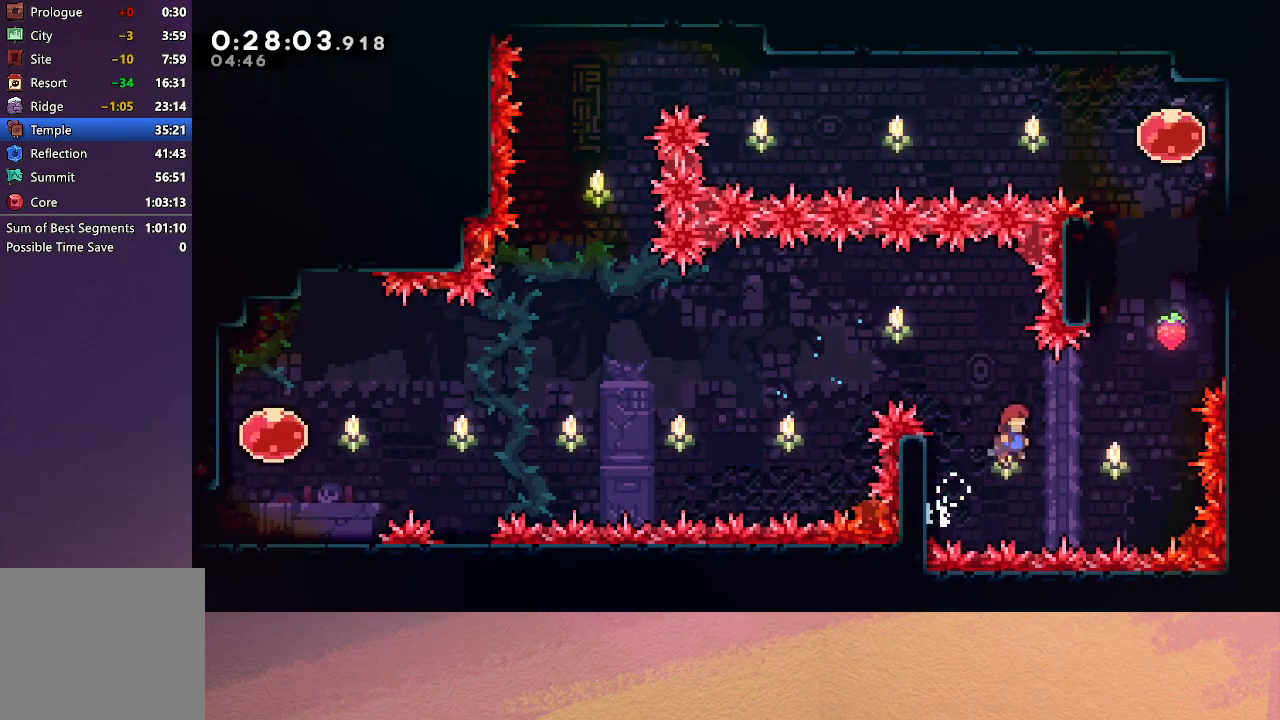
{"buttons": ["R1", "DPAD_UP", "DPAD_RIGHT"], "left_stick": "center", "events": [[183, "CIRCLE", "up"], [183, "DPAD_UP", "down"], [250, "CROSS", "down"], [483, "CROSS", "up"]]}
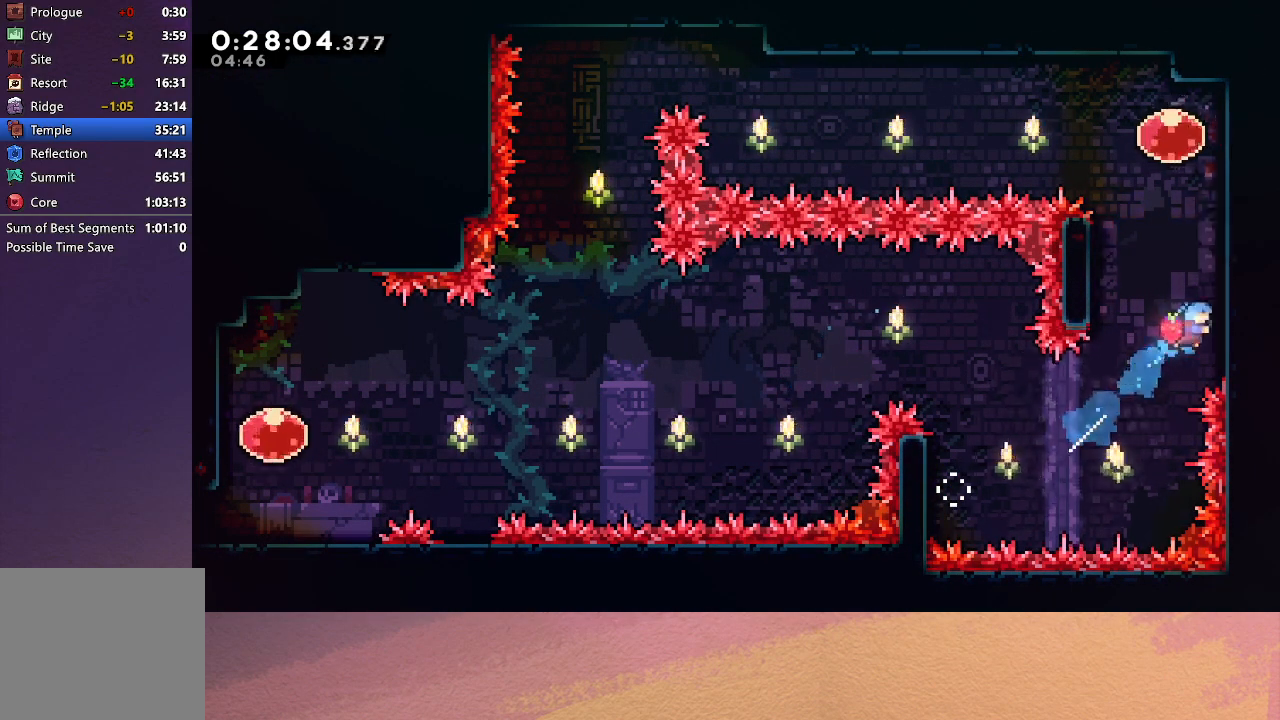
{"buttons": ["CIRCLE", "R1", "DPAD_LEFT"], "left_stick": "center", "events": [[117, "CIRCLE", "down"], [250, "CIRCLE", "up"], [317, "CIRCLE", "down"], [450, "DPAD_RIGHT", "up"], [467, "DPAD_UP", "up"], [483, "DPAD_LEFT", "down"]]}
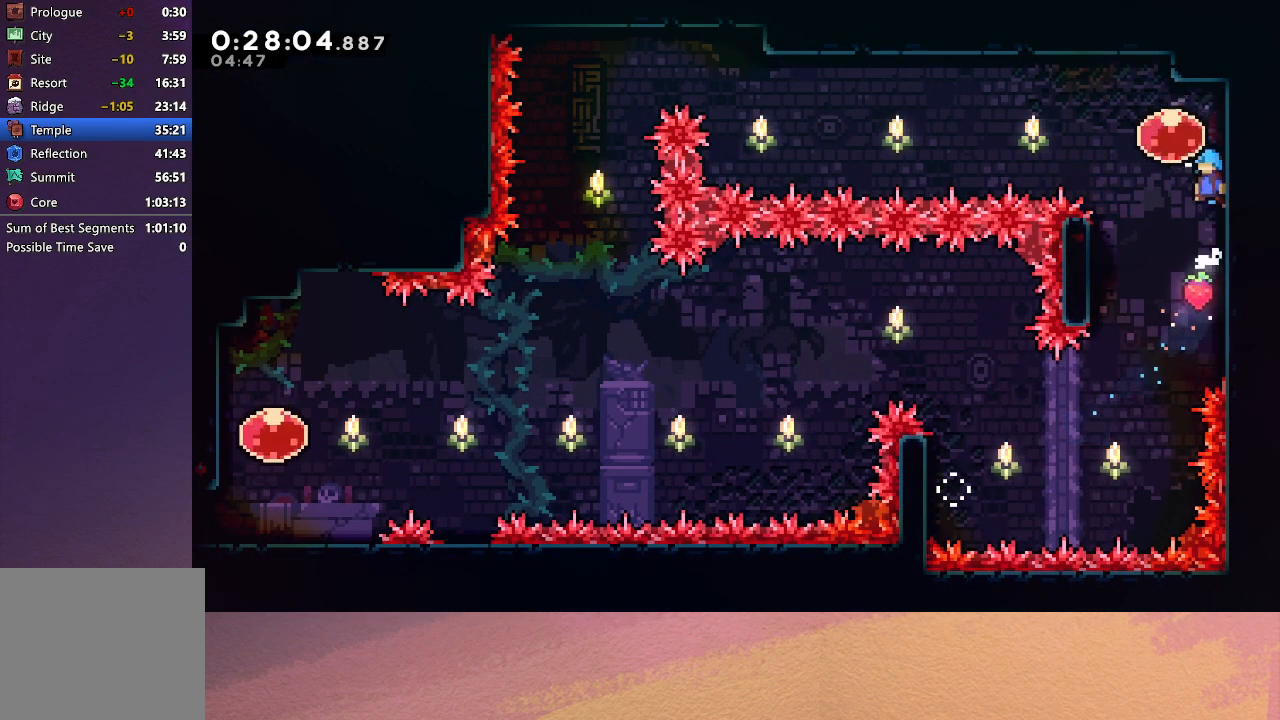
{"buttons": ["DPAD_LEFT"], "left_stick": "center", "events": [[33, "CROSS", "down"], [167, "CROSS", "up"], [233, "CIRCLE", "up"], [233, "R1", "up"]]}
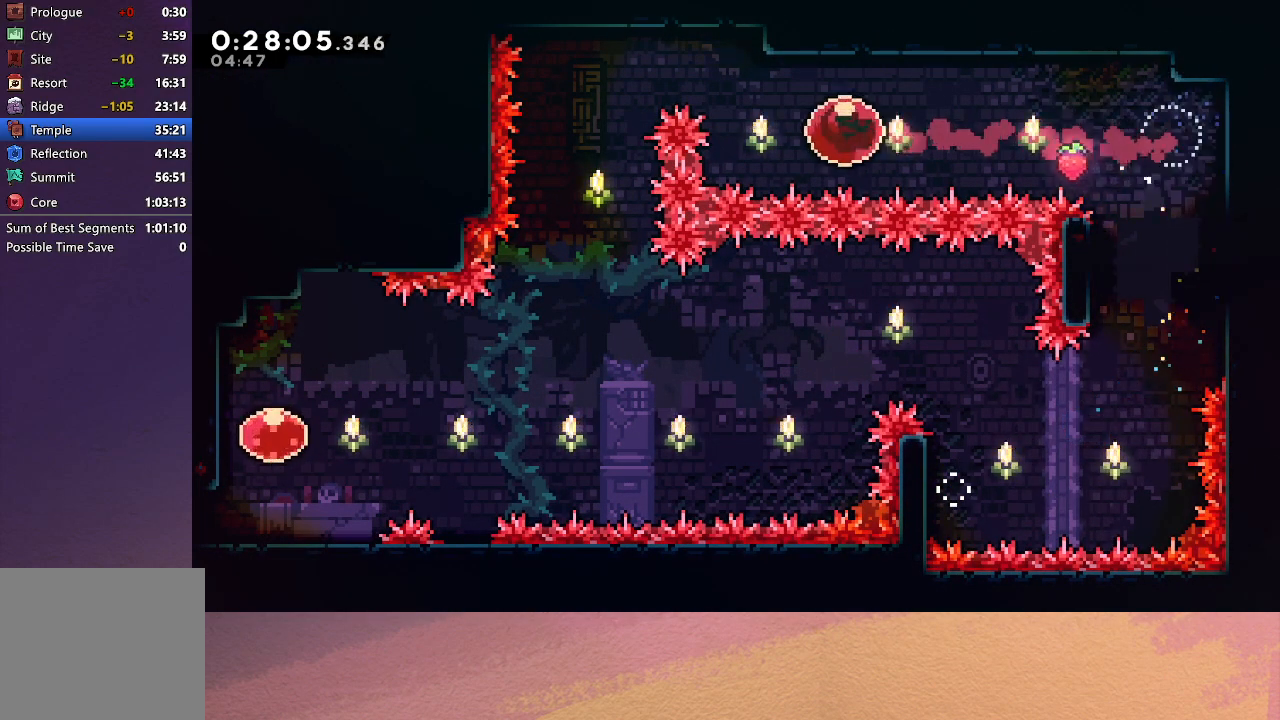
{"buttons": ["DPAD_LEFT"], "left_stick": "center", "events": [[17, "DPAD_UP", "down"], [33, "CROSS", "down"], [133, "DPAD_UP", "up"], [200, "CROSS", "up"]]}
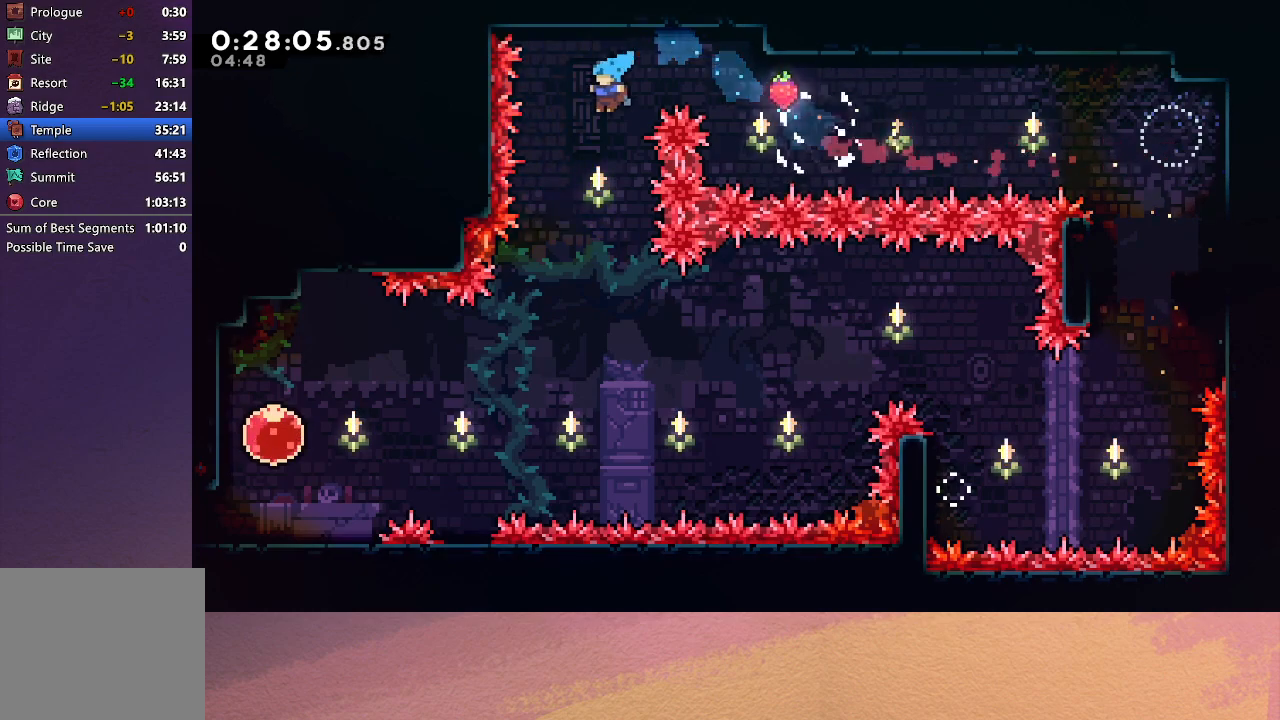
{"buttons": ["DPAD_LEFT"], "left_stick": "center", "events": [[33, "DPAD_LEFT", "up"], [233, "DPAD_LEFT", "down"]]}
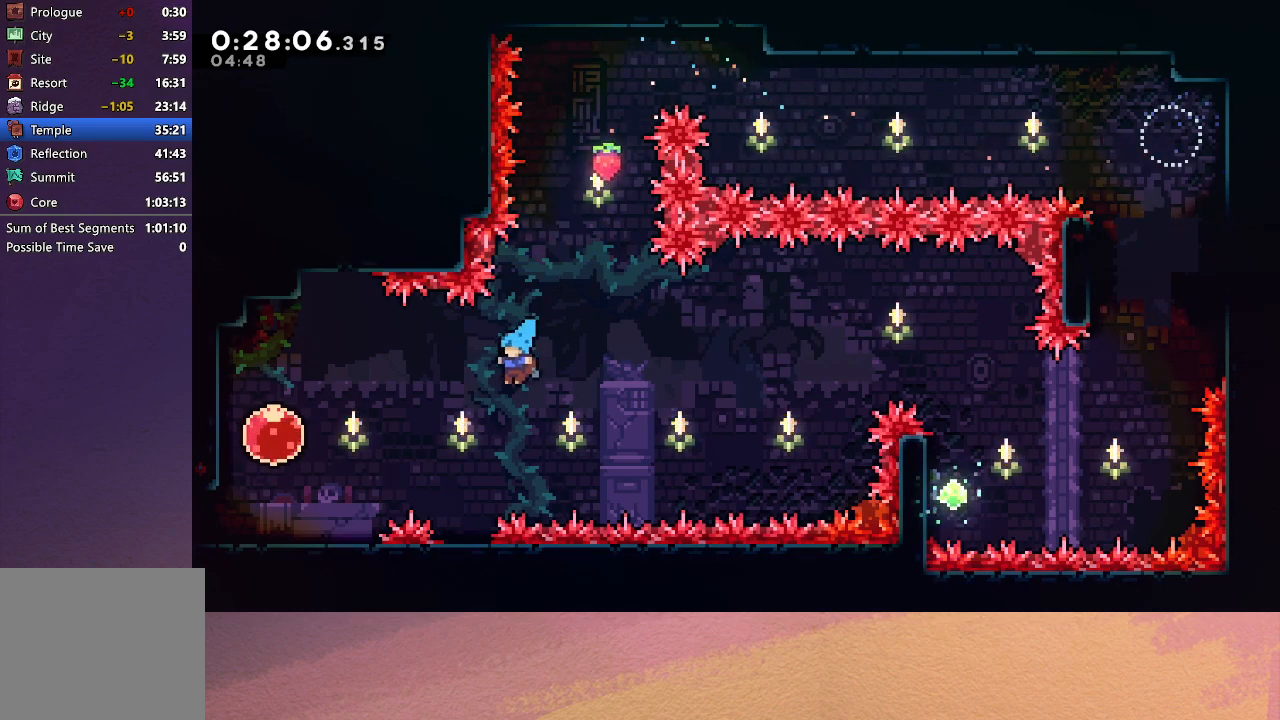
{"buttons": ["DPAD_LEFT"], "left_stick": "center", "events": [[117, "DPAD_LEFT", "up"], [350, "CIRCLE", "down"], [350, "DPAD_LEFT", "down"], [450, "CIRCLE", "up"]]}
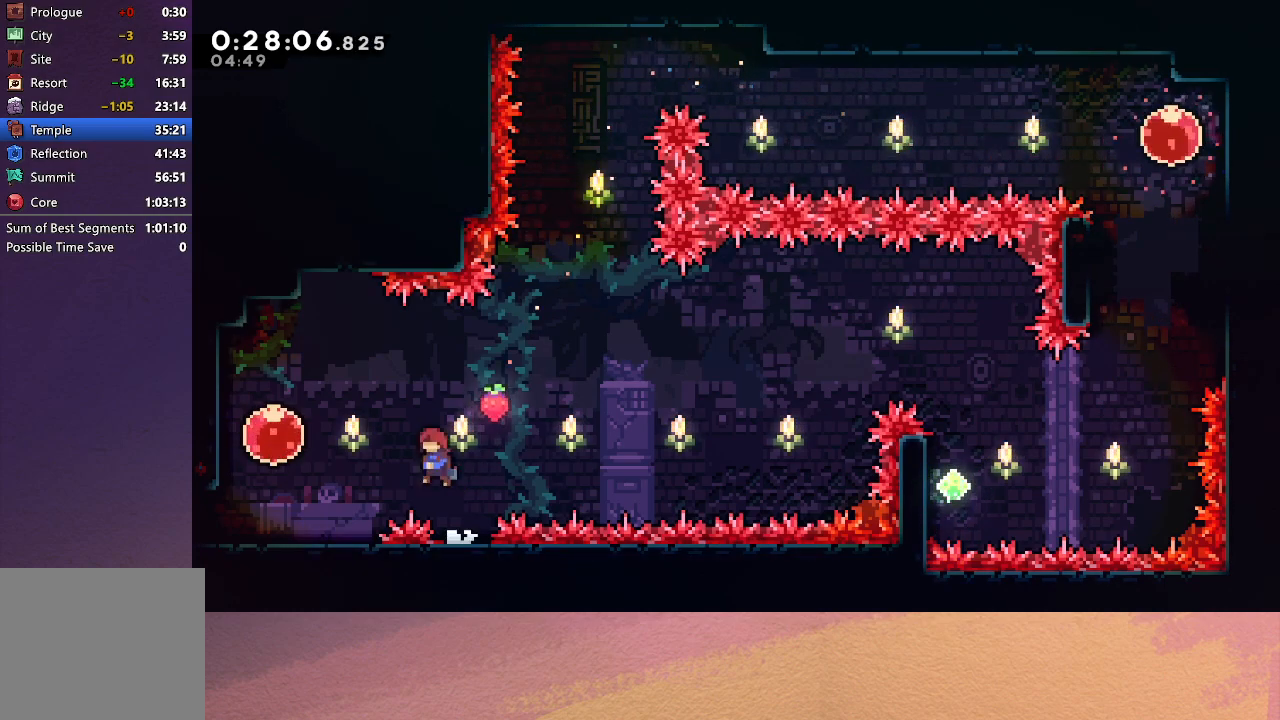
{"buttons": ["DPAD_DOWN", "DPAD_LEFT"], "left_stick": "center", "events": [[33, "CROSS", "down"], [150, "CROSS", "up"], [233, "DPAD_DOWN", "down"], [267, "CROSS", "down"], [367, "CROSS", "up"]]}
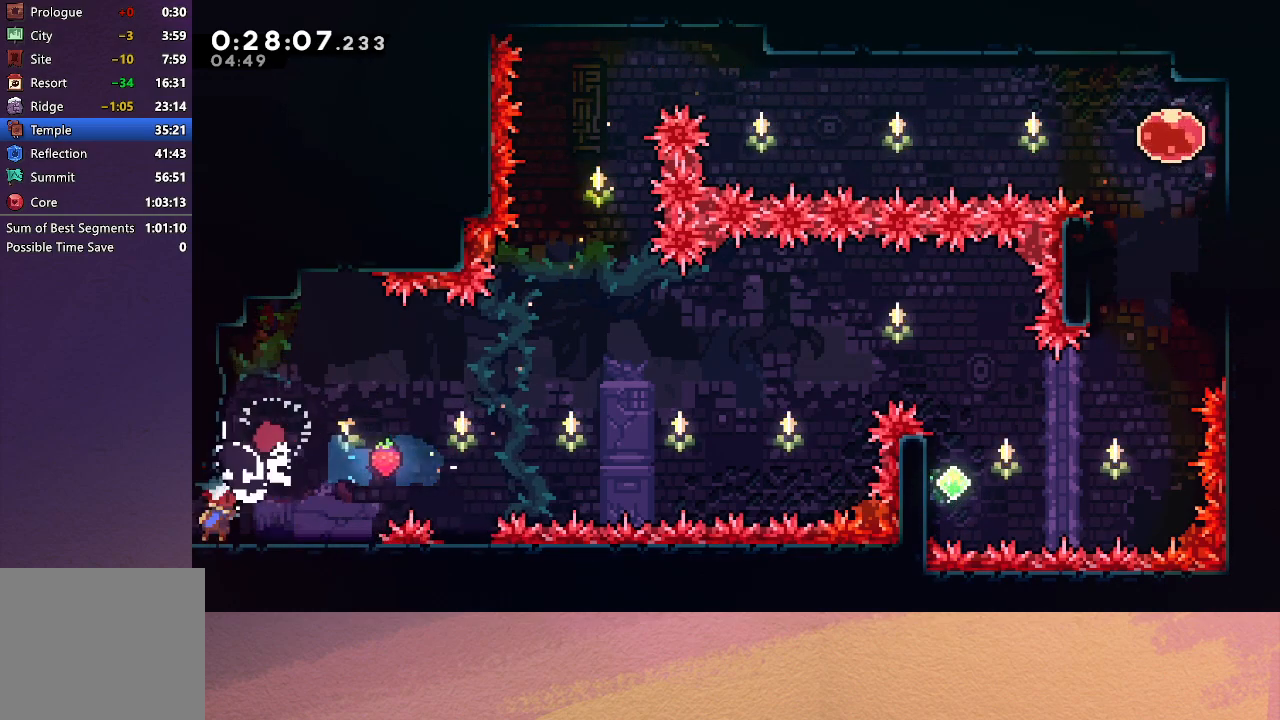
{"buttons": ["DPAD_LEFT"], "left_stick": "center", "events": [[17, "CIRCLE", "down"], [100, "CIRCLE", "up"], [133, "CIRCLE", "down"], [133, "DPAD_DOWN", "up"], [233, "CIRCLE", "up"]]}
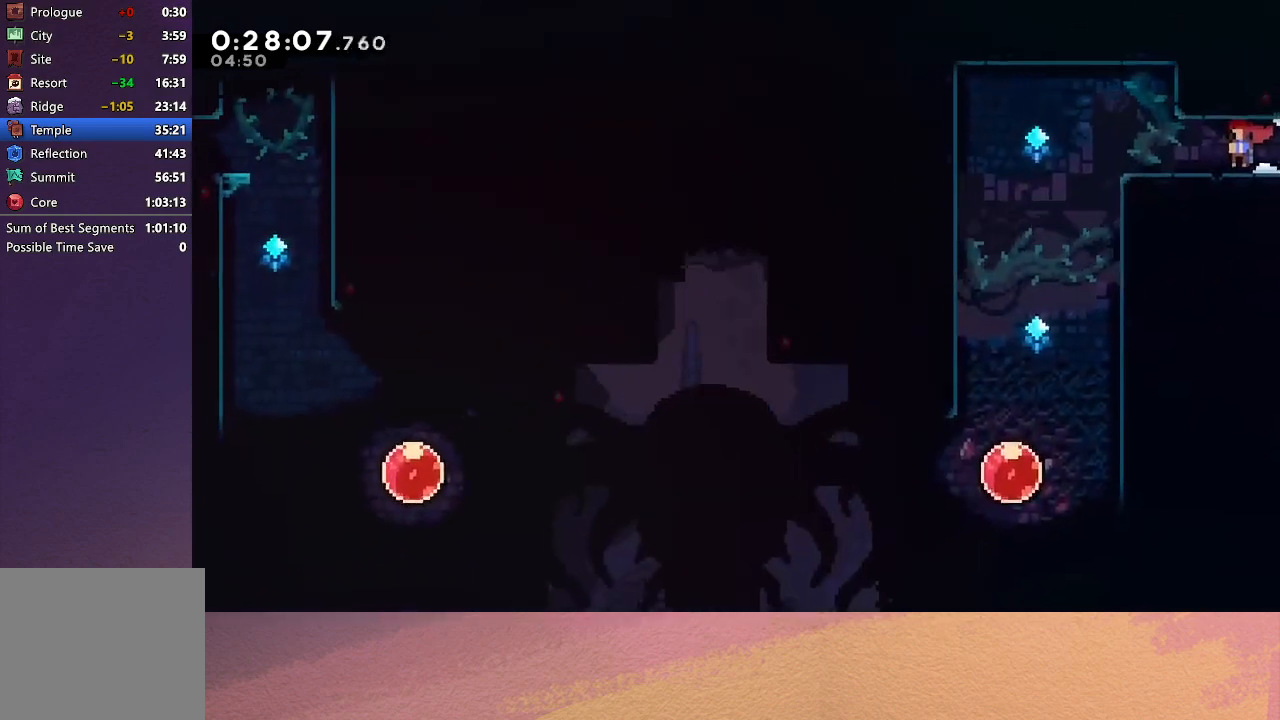
{"buttons": ["DPAD_LEFT"], "left_stick": "center", "events": [[183, "CIRCLE", "down"], [283, "CIRCLE", "up"]]}
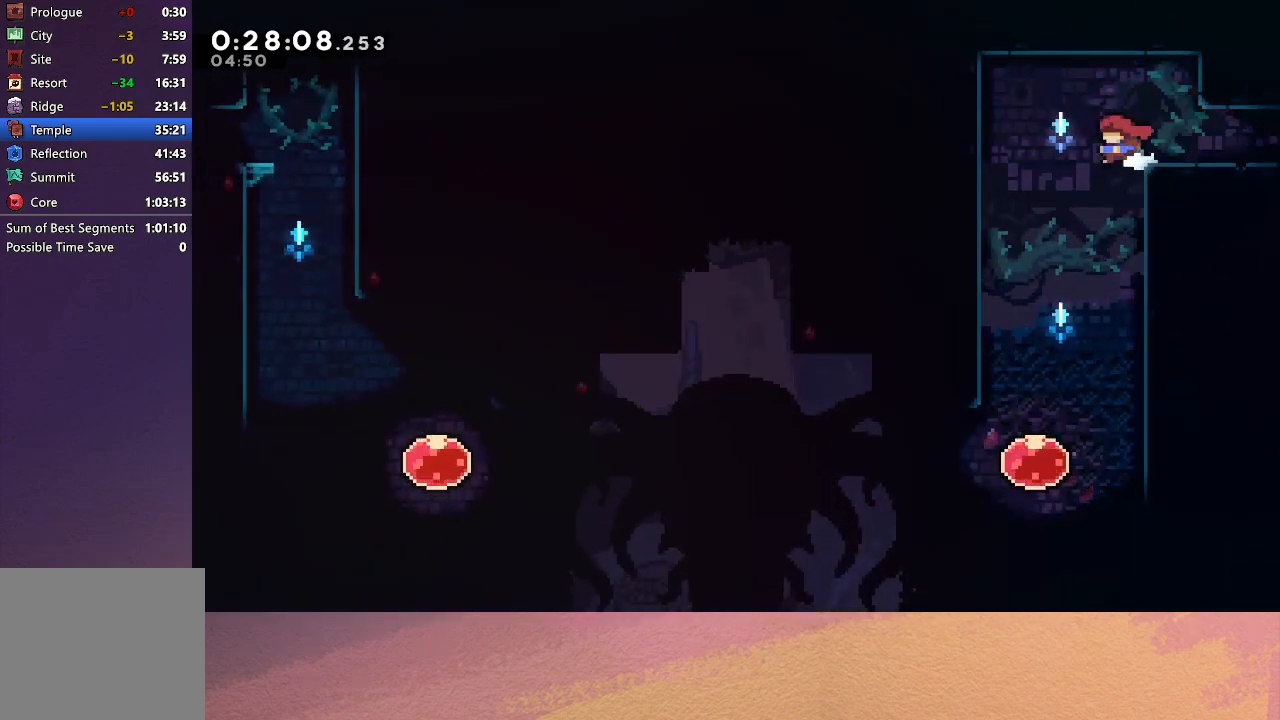
{"buttons": ["DPAD_DOWN"], "left_stick": "center", "events": [[117, "DPAD_DOWN", "down"], [117, "DPAD_LEFT", "up"], [183, "CROSS", "down"], [300, "CROSS", "up"]]}
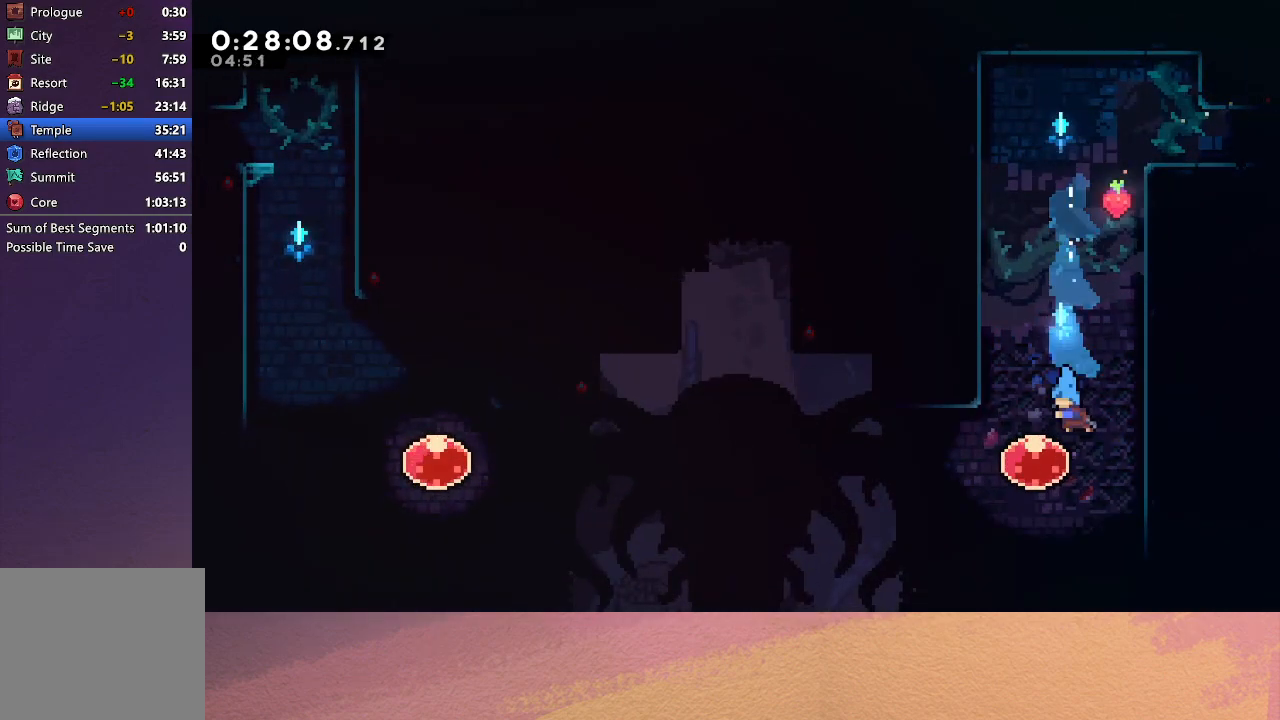
{"buttons": ["CROSS", "DPAD_DOWN", "DPAD_RIGHT"], "left_stick": "center", "events": [[33, "DPAD_LEFT", "down"], [100, "CROSS", "down"], [250, "CROSS", "up"], [317, "DPAD_DOWN", "up"], [317, "DPAD_LEFT", "up"], [450, "DPAD_DOWN", "down"], [467, "DPAD_RIGHT", "down"], [500, "CROSS", "down"]]}
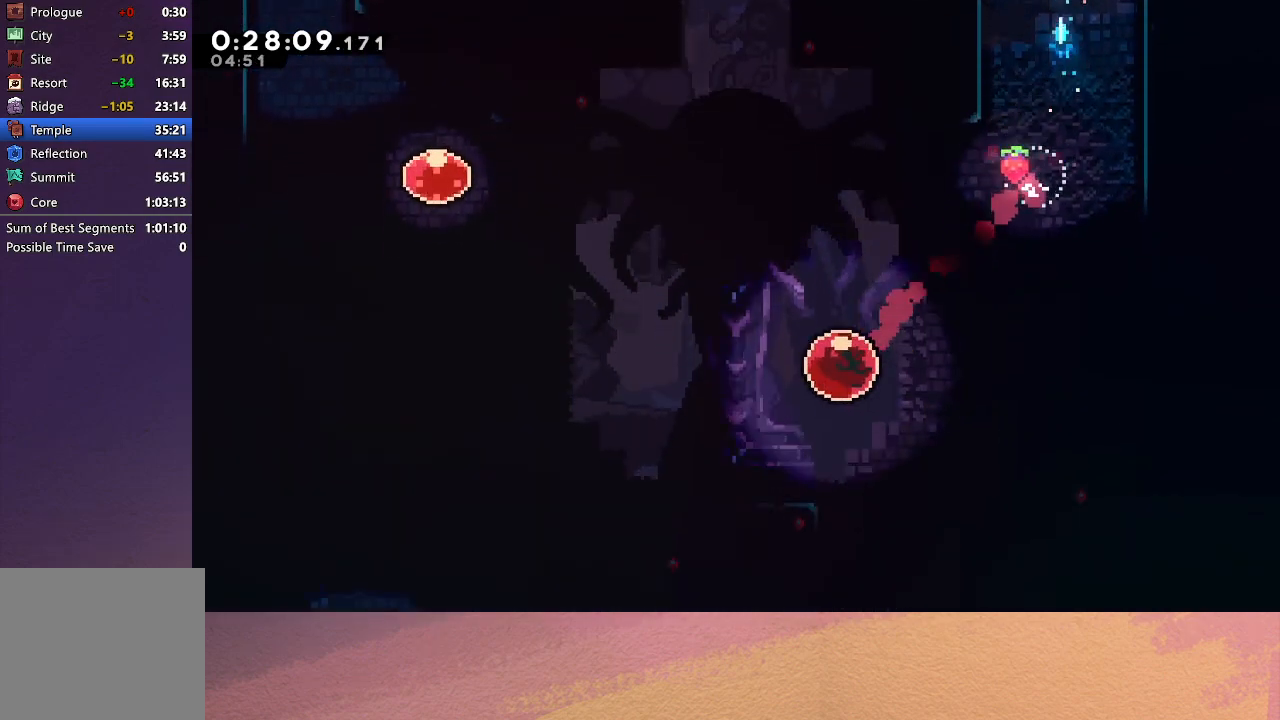
{"buttons": ["DPAD_DOWN", "DPAD_RIGHT"], "left_stick": "center", "events": [[150, "CROSS", "up"]]}